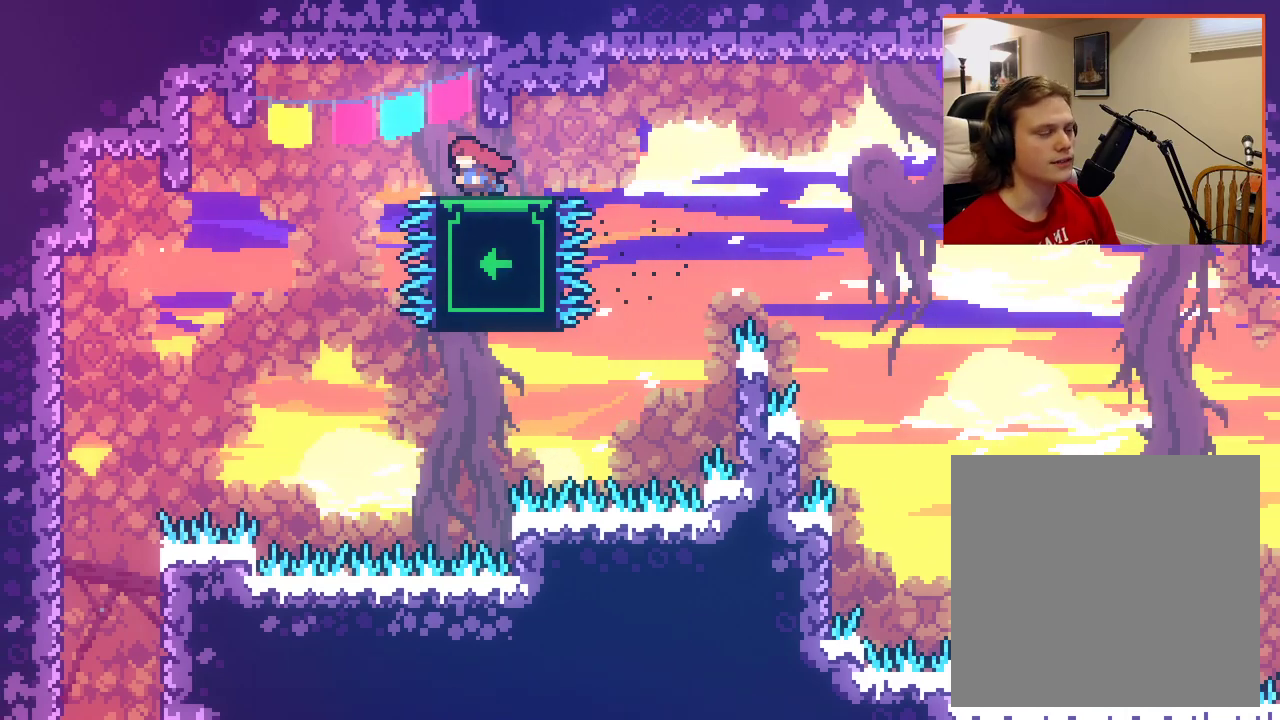
Gameplay with a controller (Xbox layout); each line is a JSON object with the inputs held at the frame after it. "events" lists button and stick changes between this image and that frame as [ms after this image, input, new state], when the widget could be followed in between.
{"buttons": [], "left_stick": "center", "right_stick": "center", "events": [[33, "left_stick", "center"], [200, "left_stick", "down"], [400, "left_stick", "center"]]}
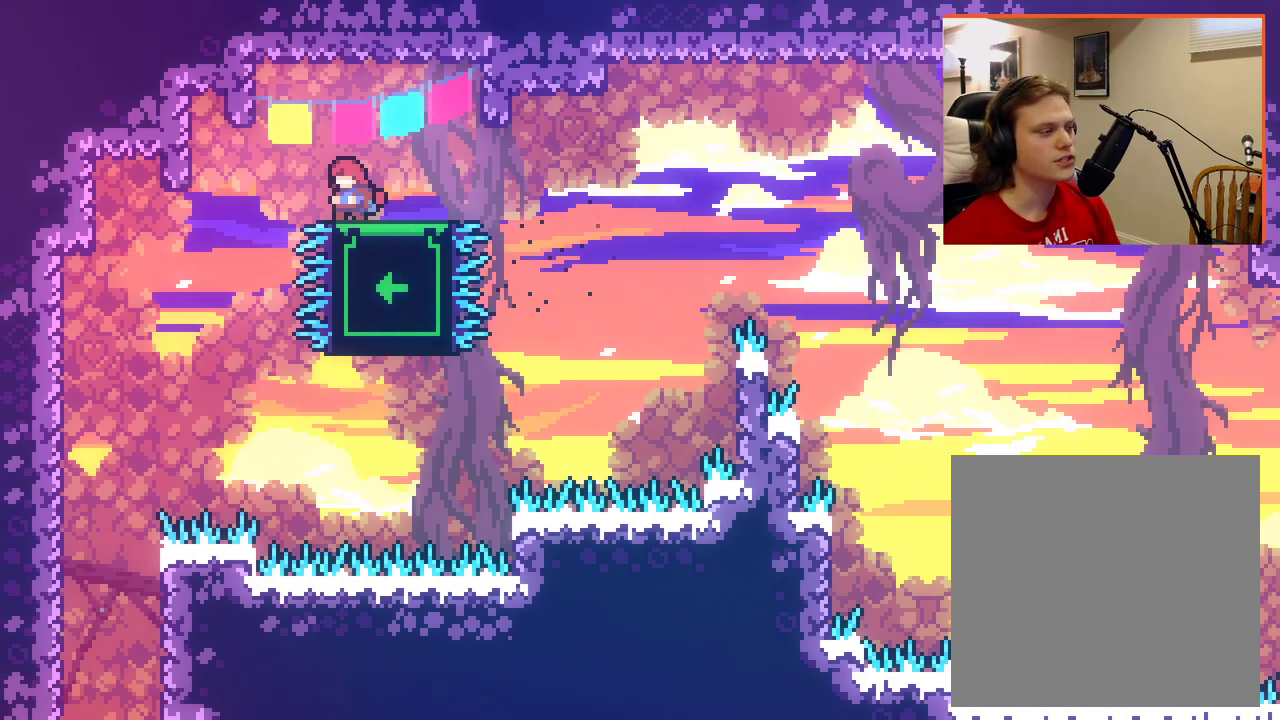
{"buttons": [], "left_stick": "center", "right_stick": "center", "events": [[183, "left_stick", "down"], [400, "left_stick", "center"]]}
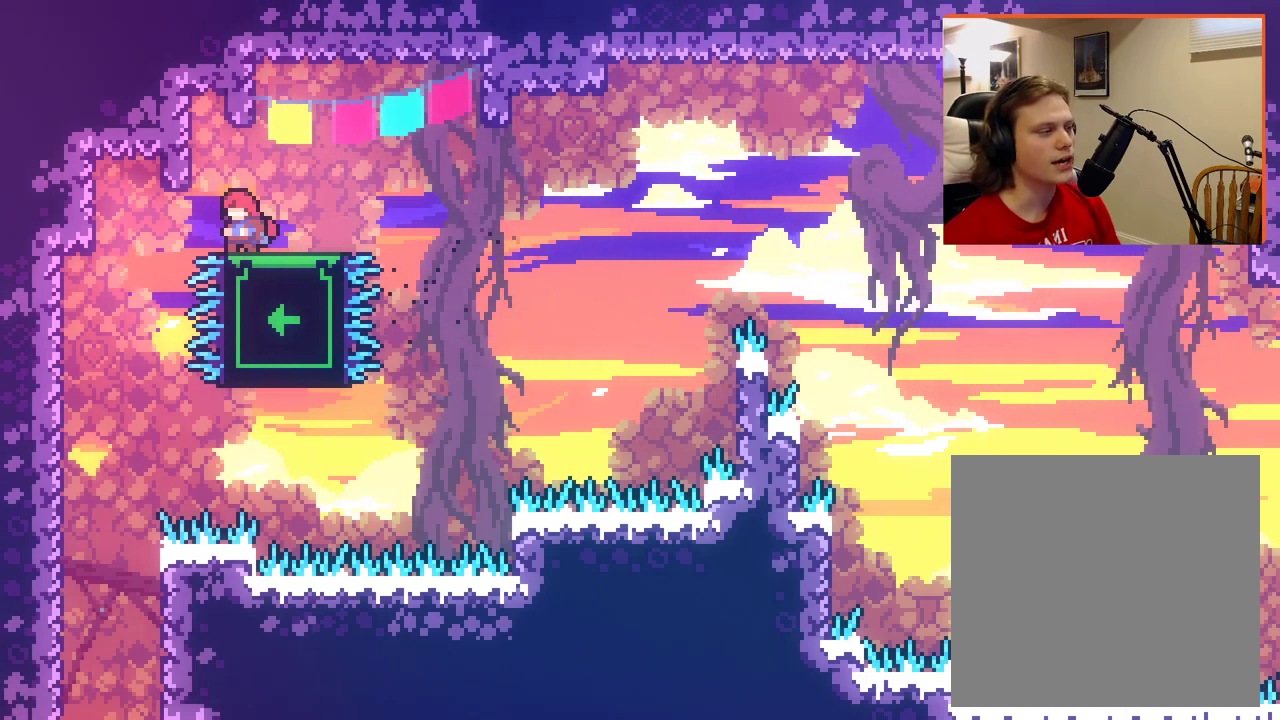
{"buttons": [], "left_stick": "center", "right_stick": "center", "events": [[133, "left_stick", "down"], [400, "left_stick", "center"]]}
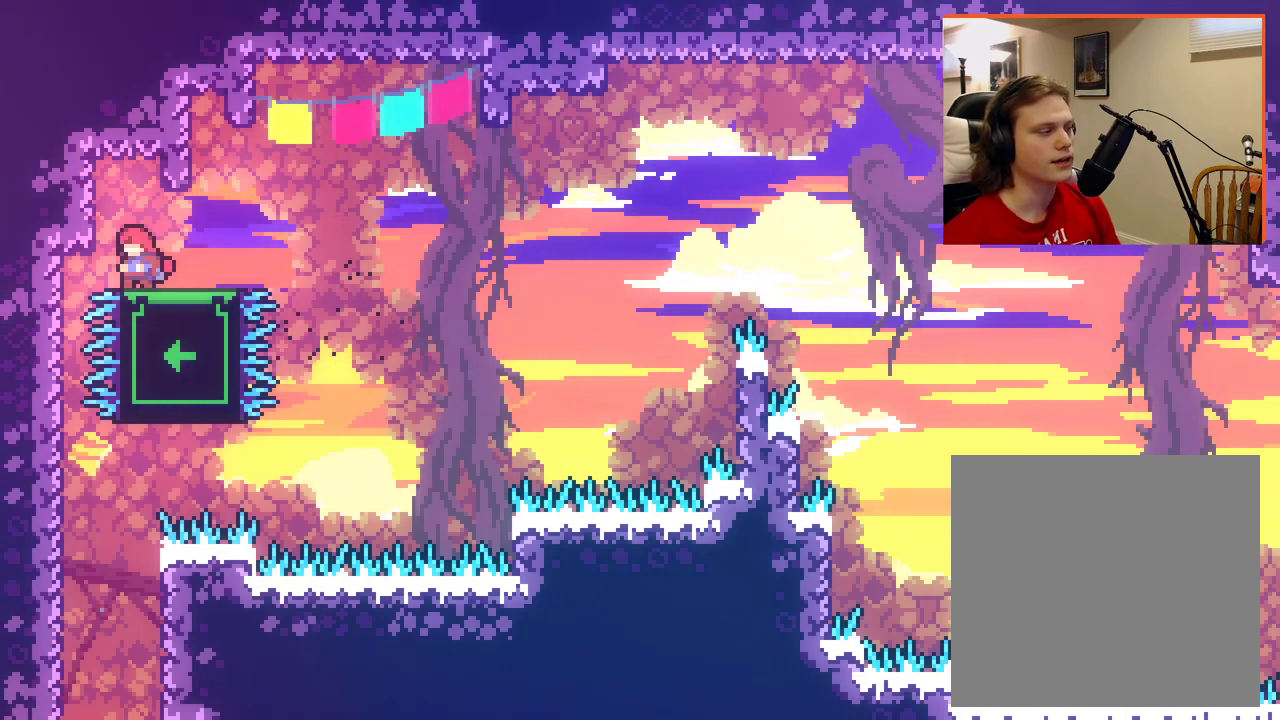
{"buttons": [], "left_stick": "center", "right_stick": "center", "events": [[33, "left_stick", "down"], [217, "left_stick", "center"]]}
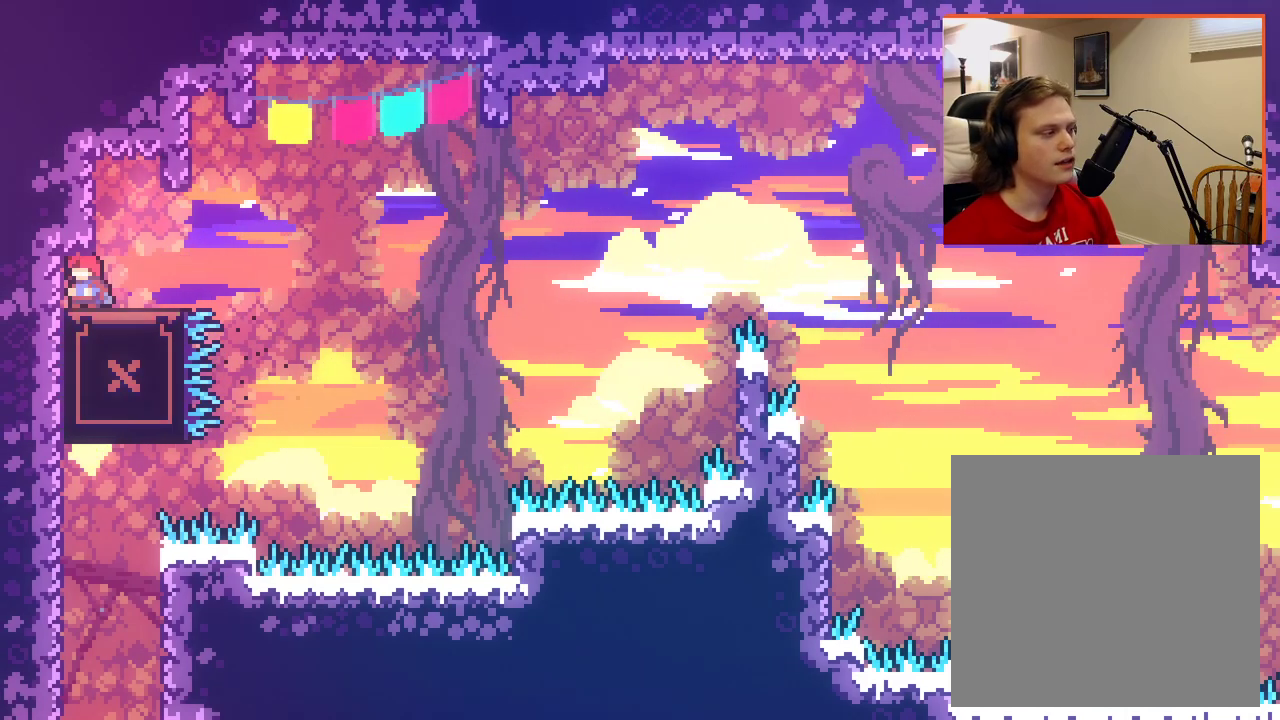
{"buttons": [], "left_stick": "down-left", "right_stick": "center", "events": [[467, "left_stick", "down-left"]]}
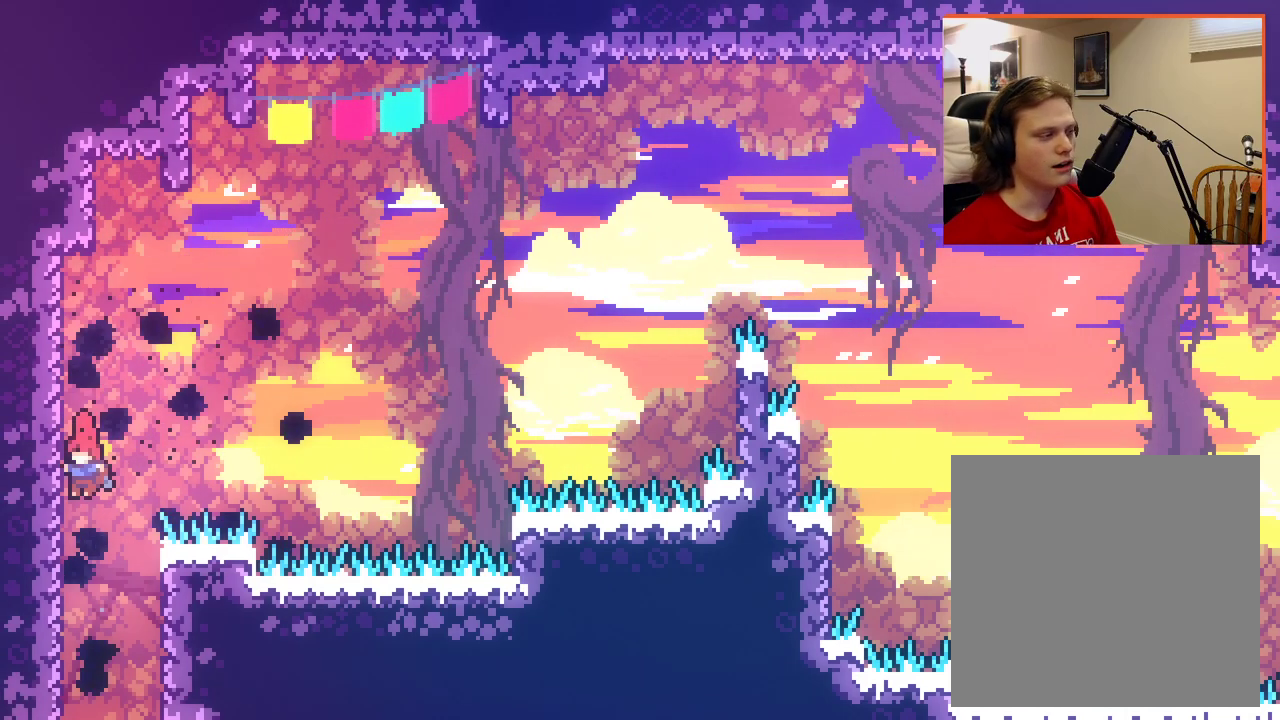
{"buttons": ["L2"], "left_stick": "down-left", "right_stick": "center", "events": [[183, "L2", "down"]]}
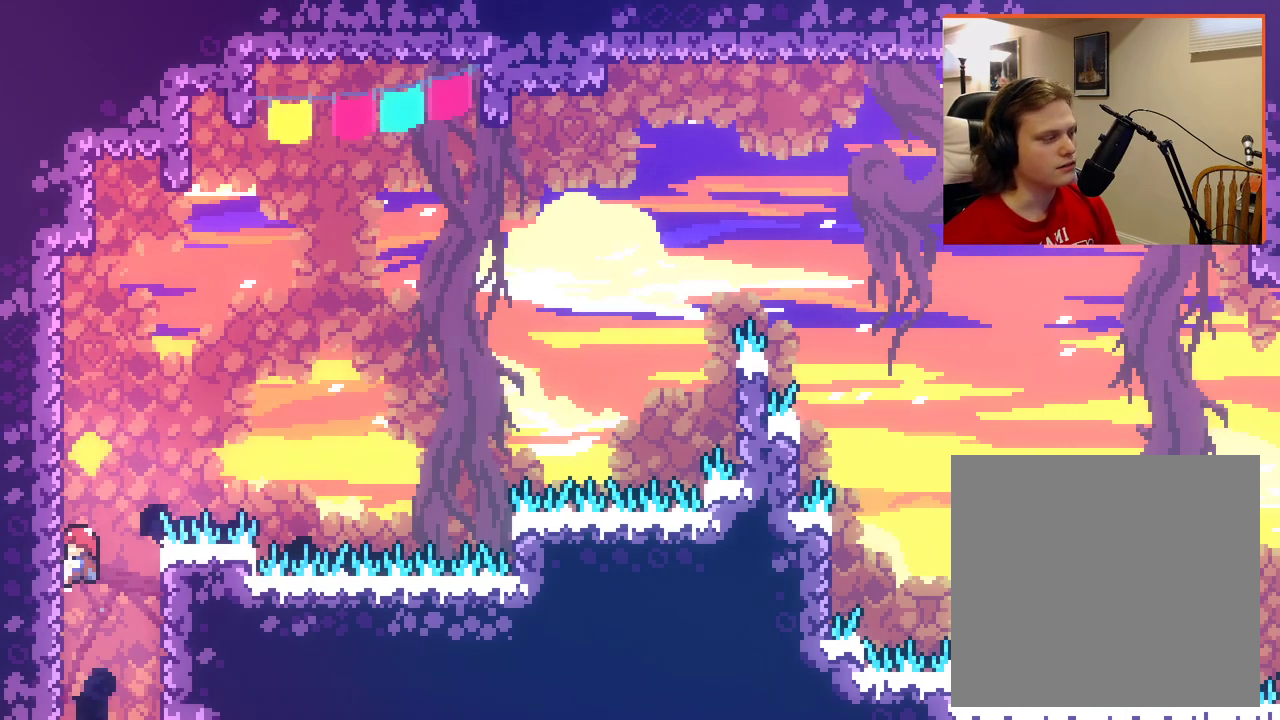
{"buttons": ["L2"], "left_stick": "down", "right_stick": "center", "events": [[117, "left_stick", "down"]]}
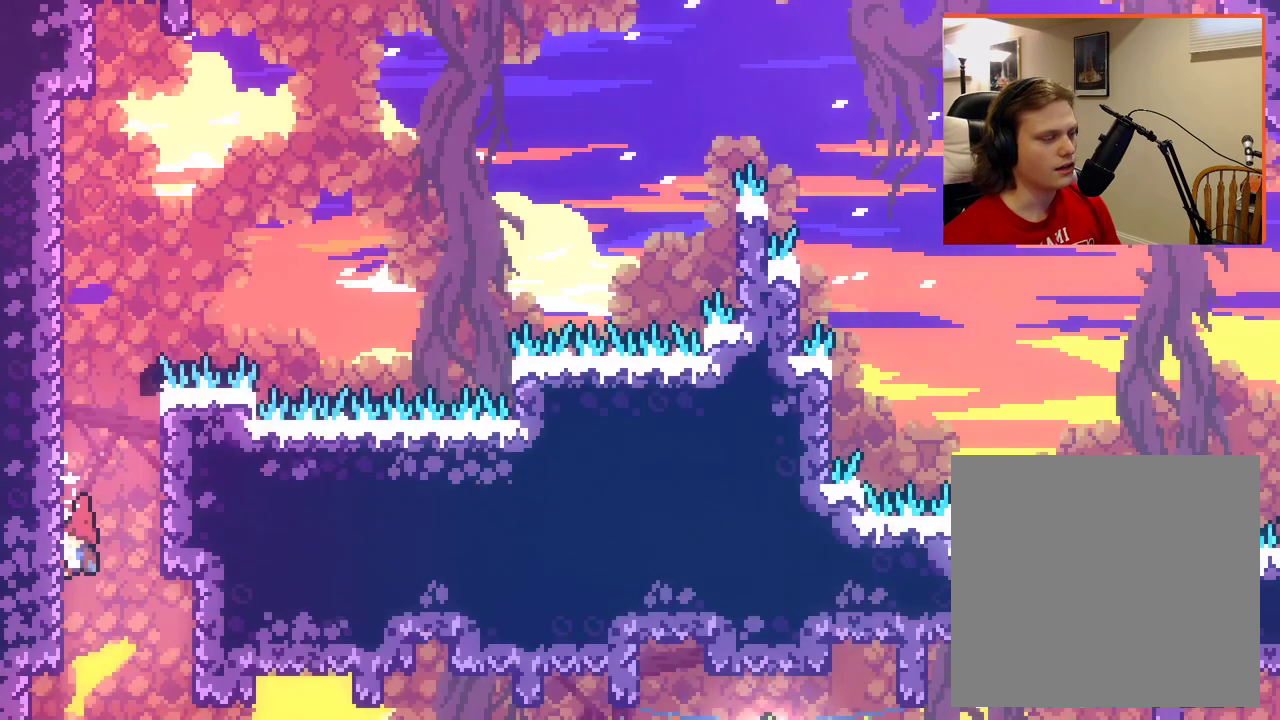
{"buttons": ["L2"], "left_stick": "center", "right_stick": "center", "events": [[200, "left_stick", "center"]]}
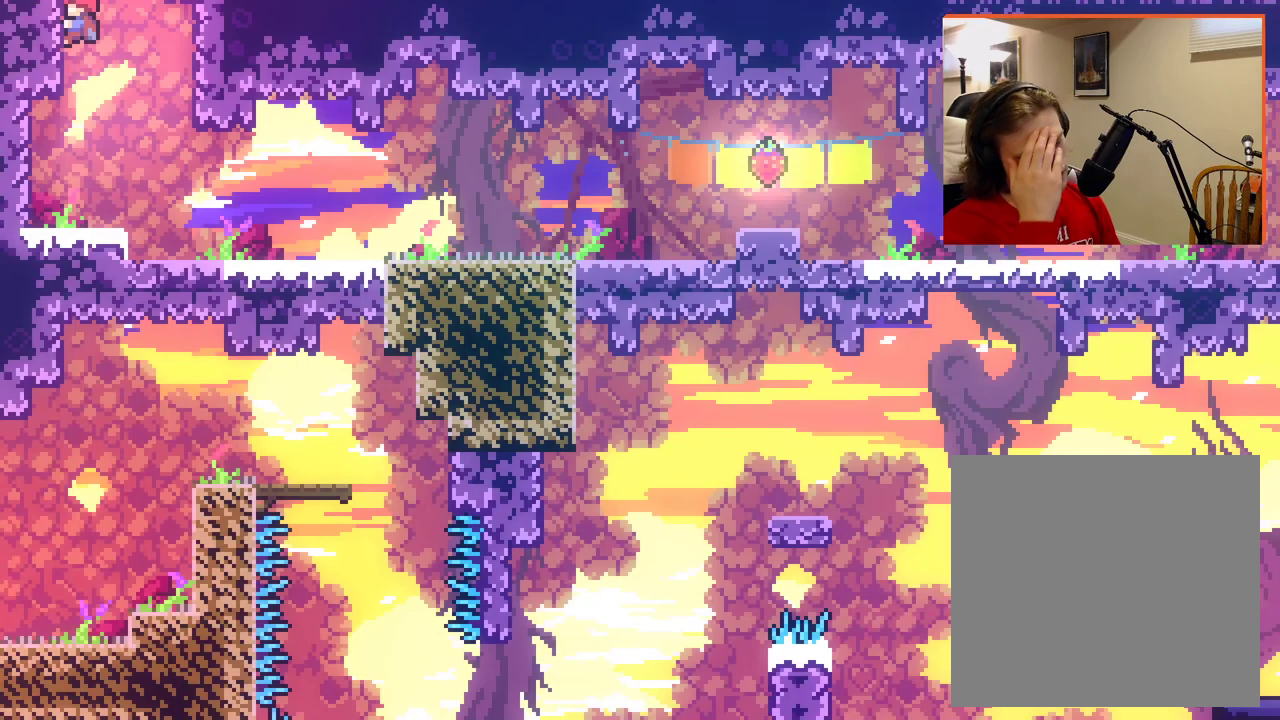
{"buttons": [], "left_stick": "down-right", "right_stick": "center", "events": [[150, "L2", "up"], [500, "left_stick", "down-right"]]}
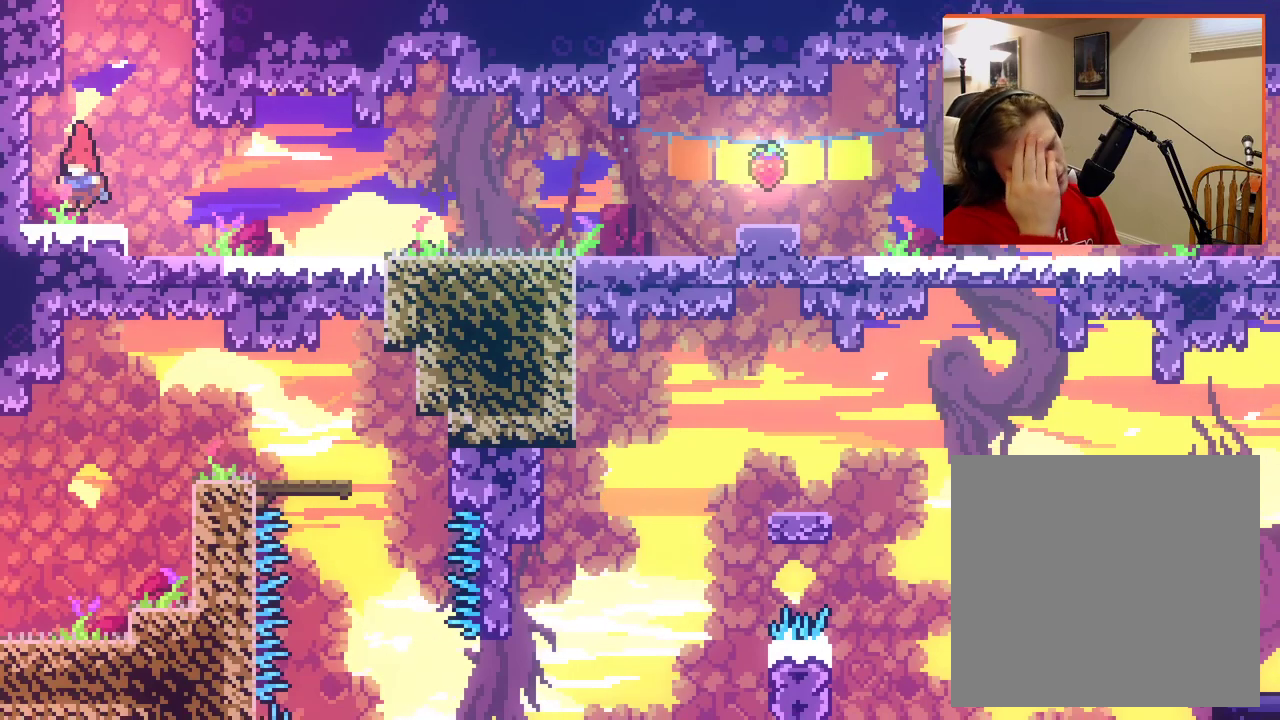
{"buttons": [], "left_stick": "center", "right_stick": "center", "events": [[200, "left_stick", "center"]]}